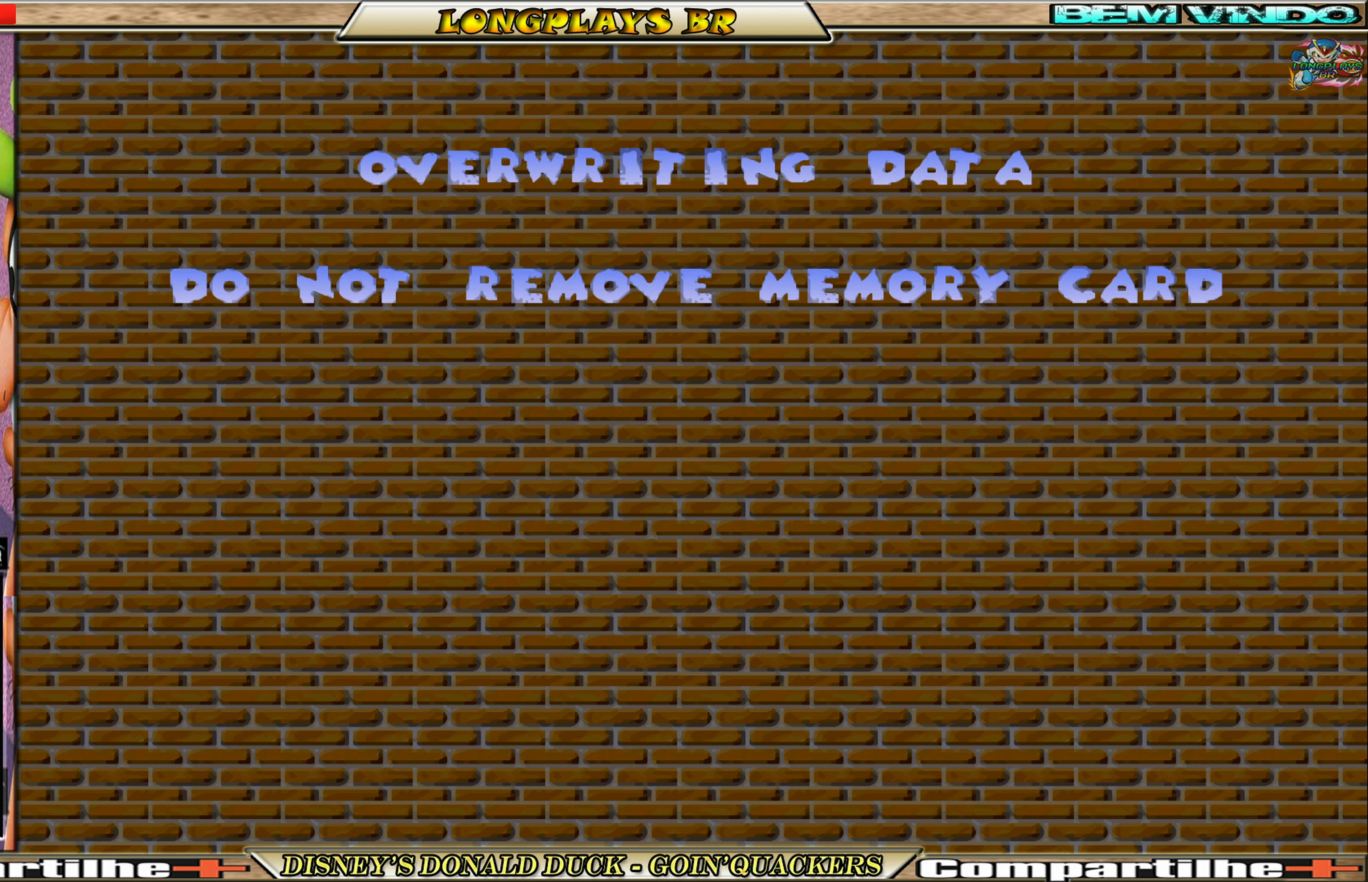
Gameplay with a controller (Xbox layout); each line is a JSON object with the inputs held at the frame after it. "events" lists button and stick changes between this image and that frame as [ms after this image, input, new state], when the widget could be followed in between. Not read: L3 R3 right_stick.
{"buttons": [], "left_stick": "center", "events": []}
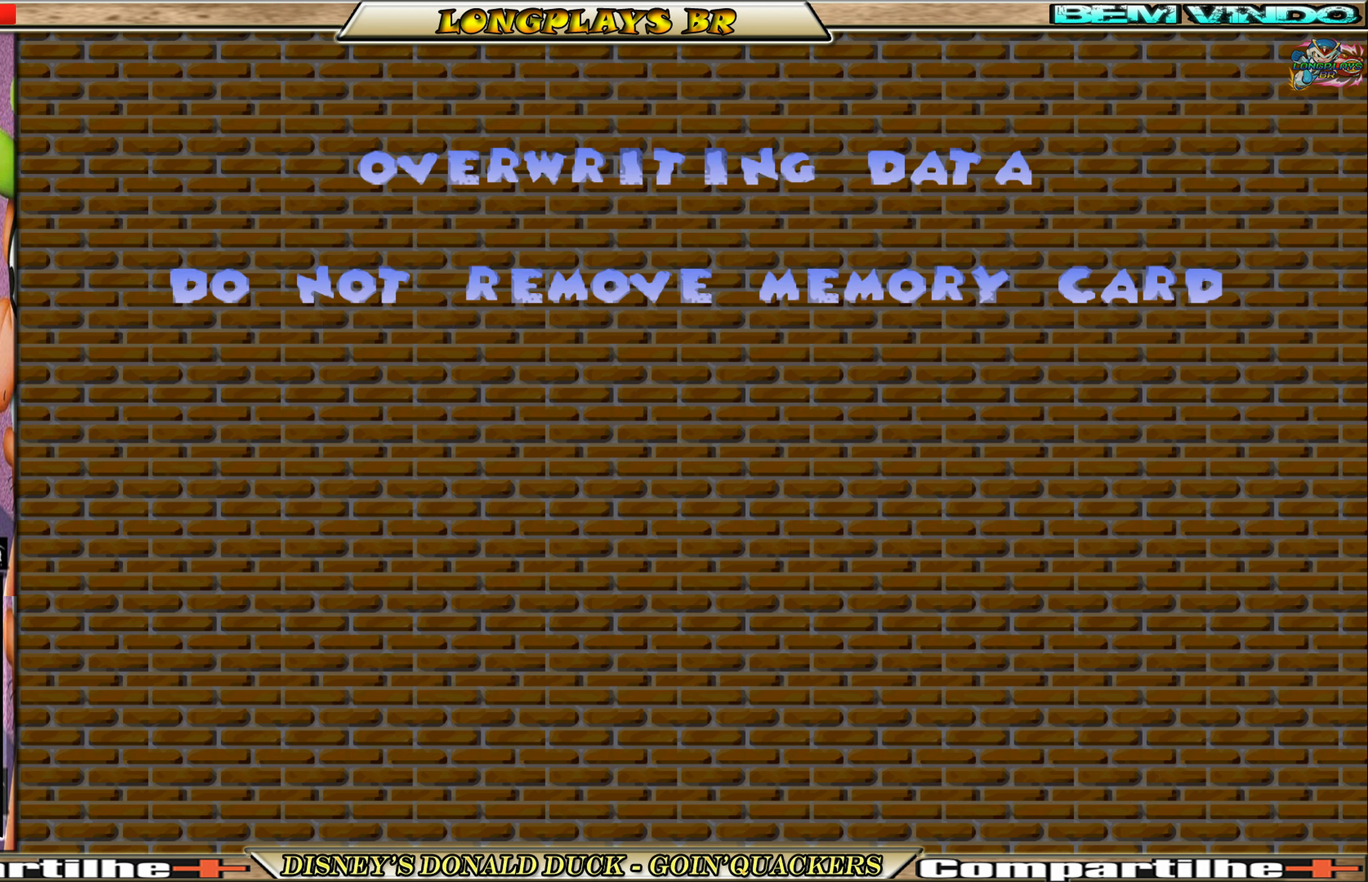
{"buttons": [], "left_stick": "center", "events": []}
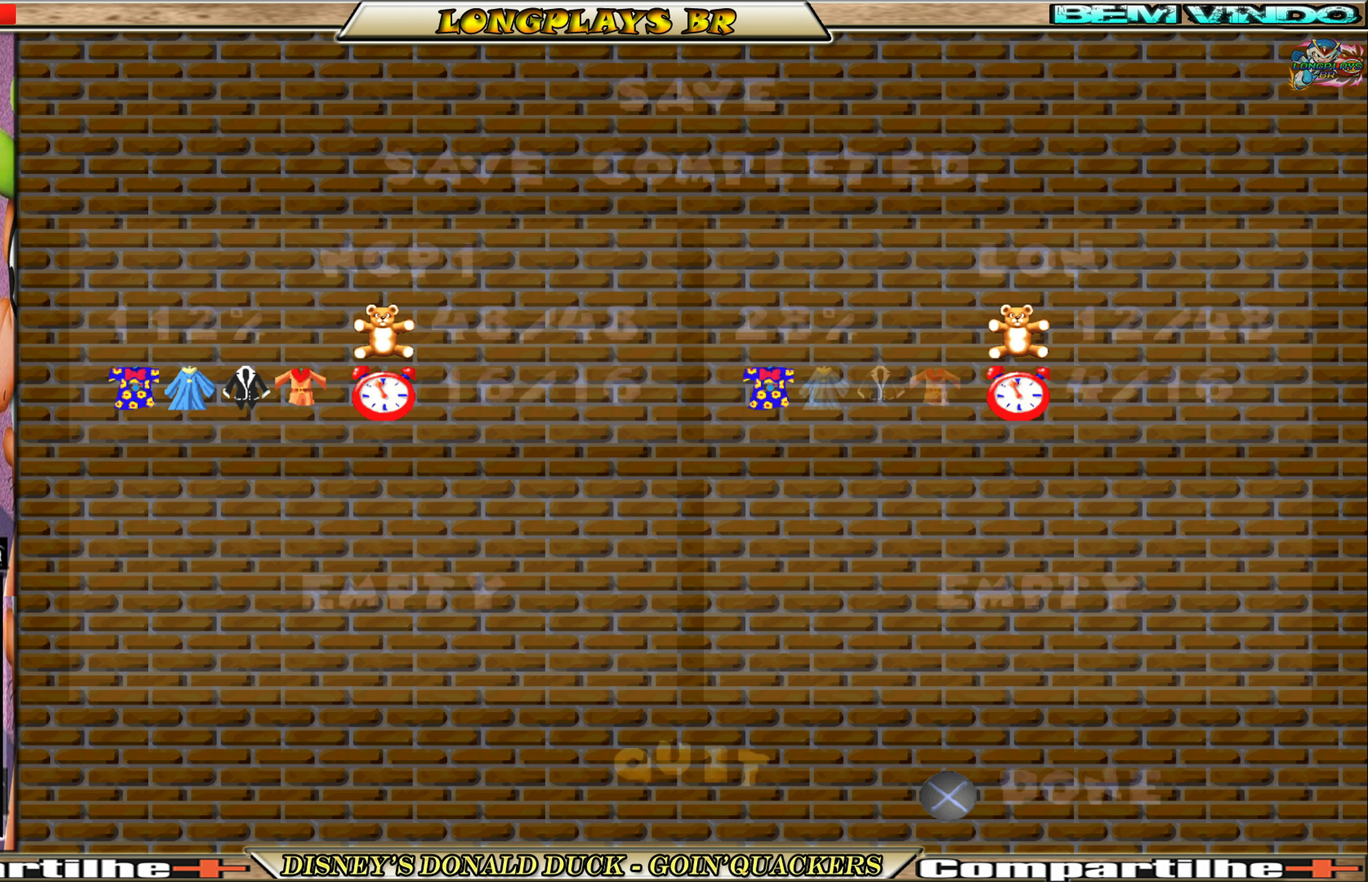
{"buttons": [], "left_stick": "center", "events": []}
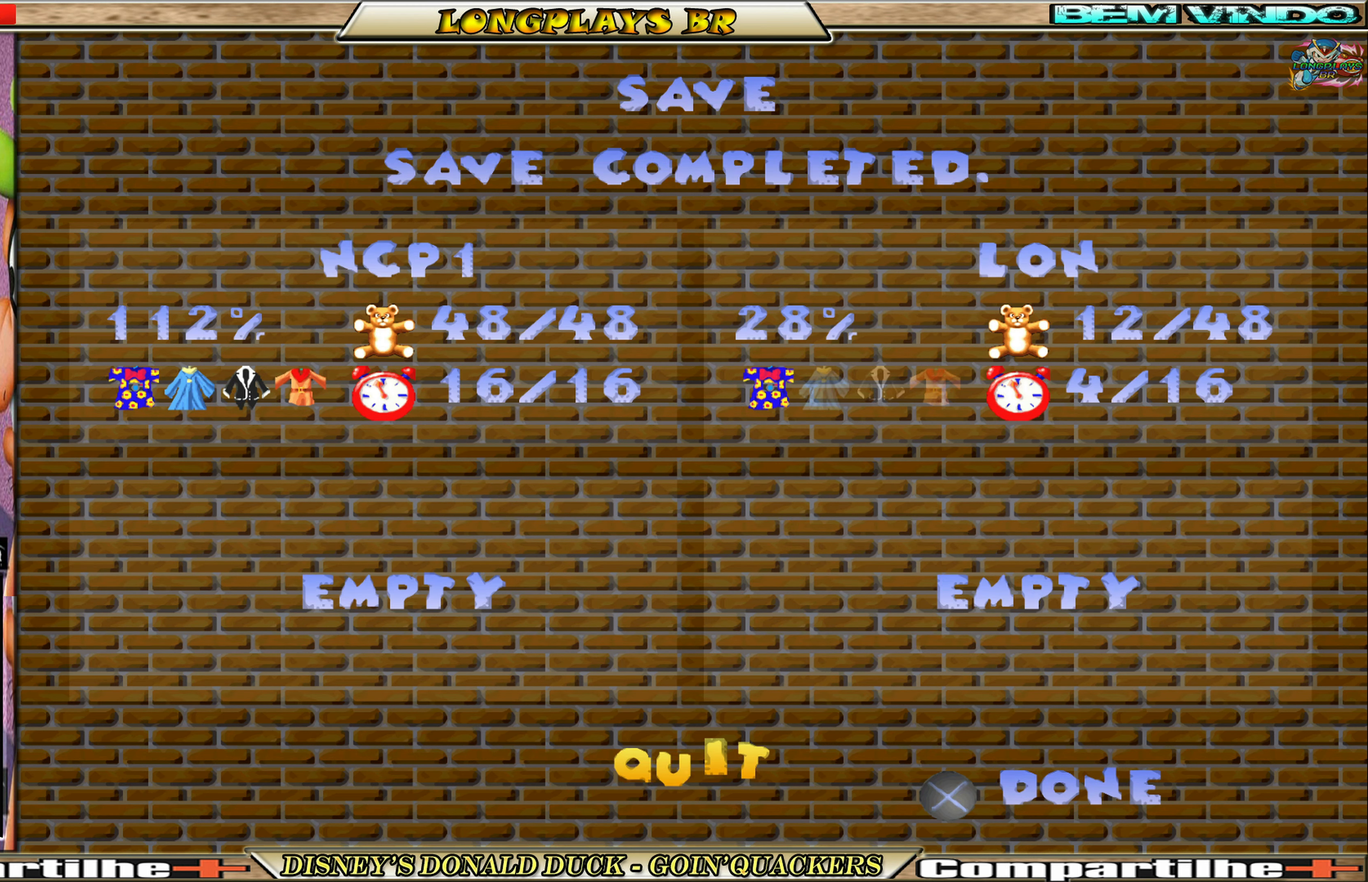
{"buttons": [], "left_stick": "center", "events": []}
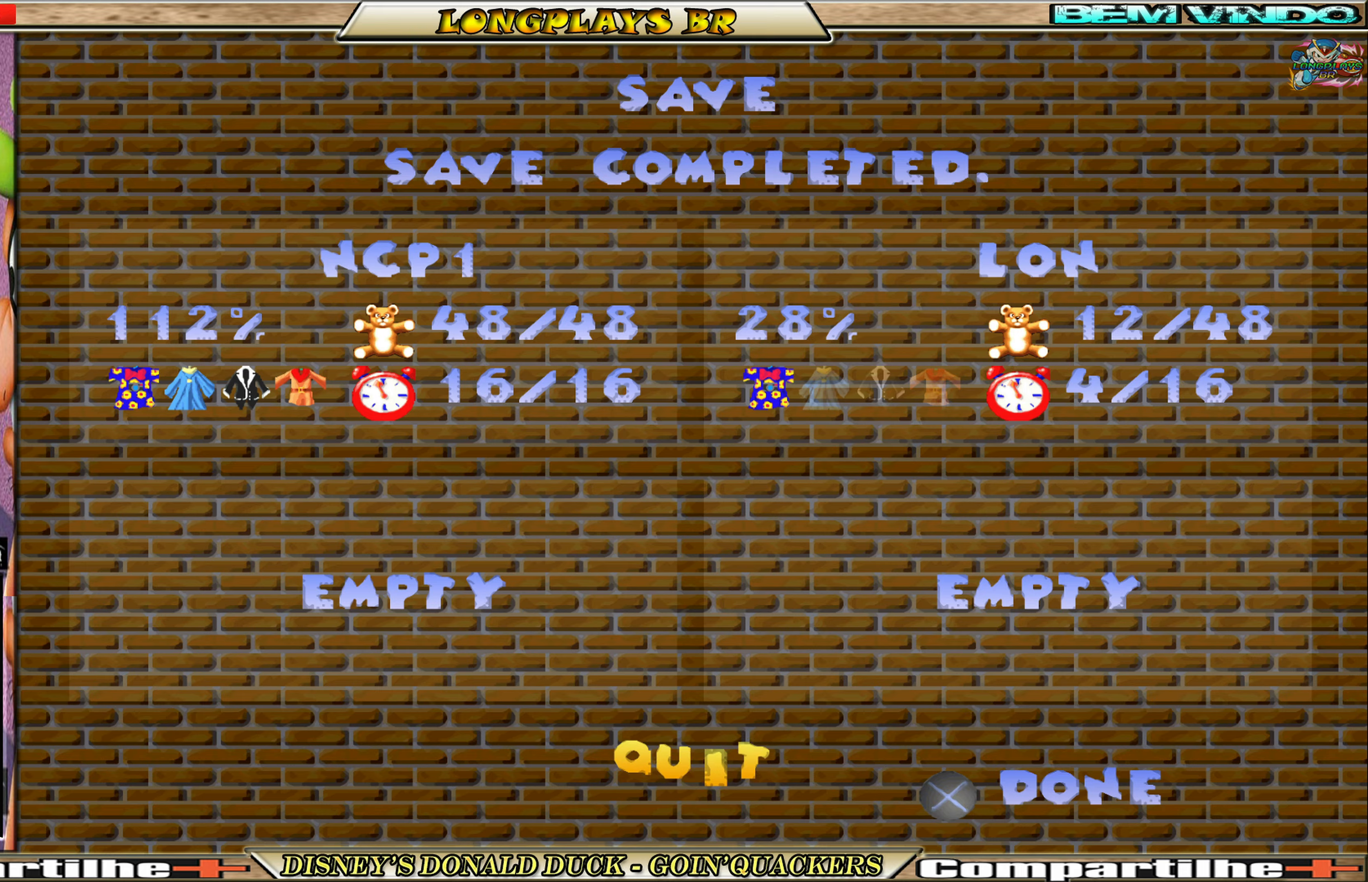
{"buttons": [], "left_stick": "center", "events": [[116, "A", "down"], [250, "A", "up"]]}
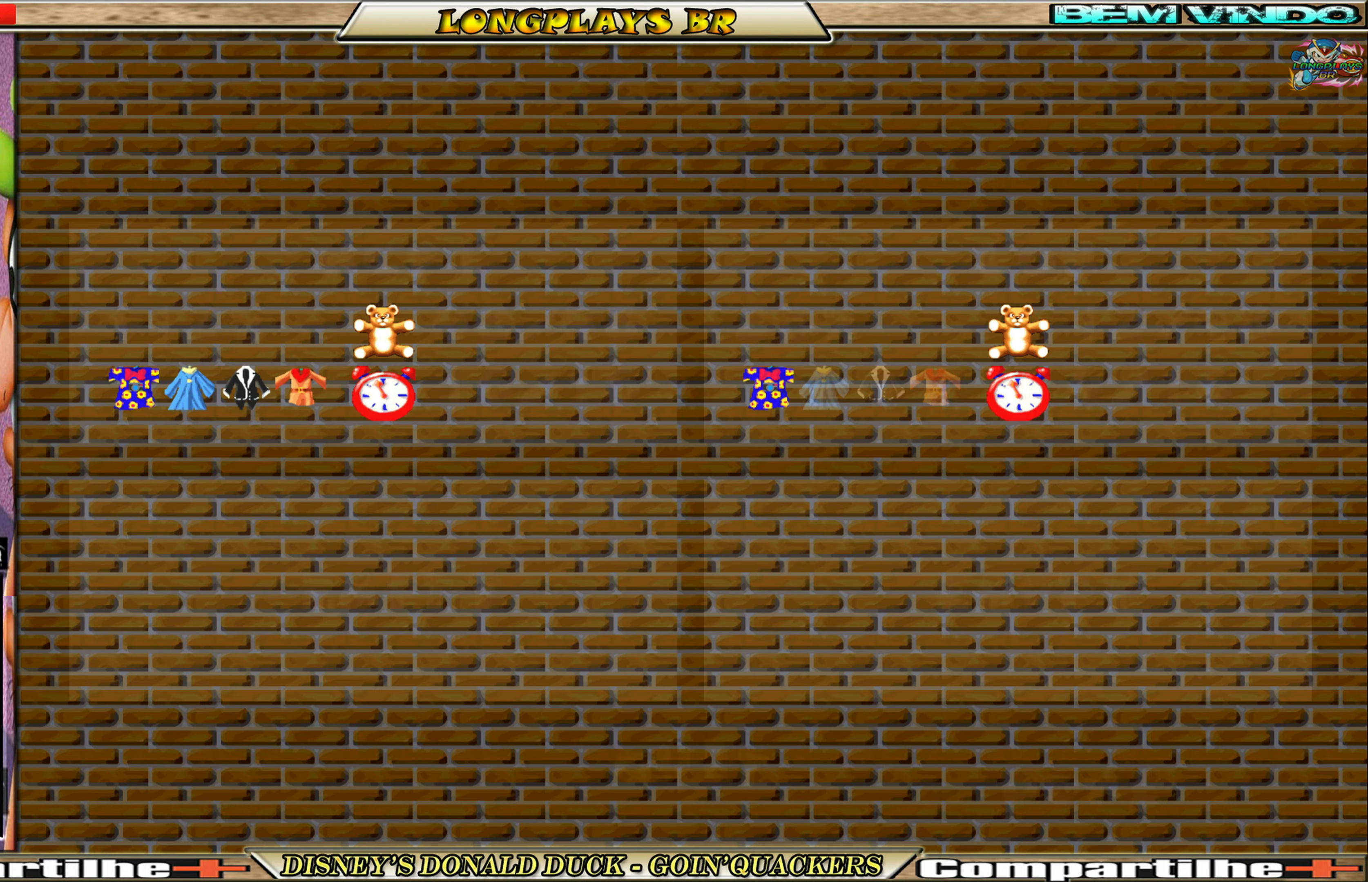
{"buttons": [], "left_stick": "center", "events": []}
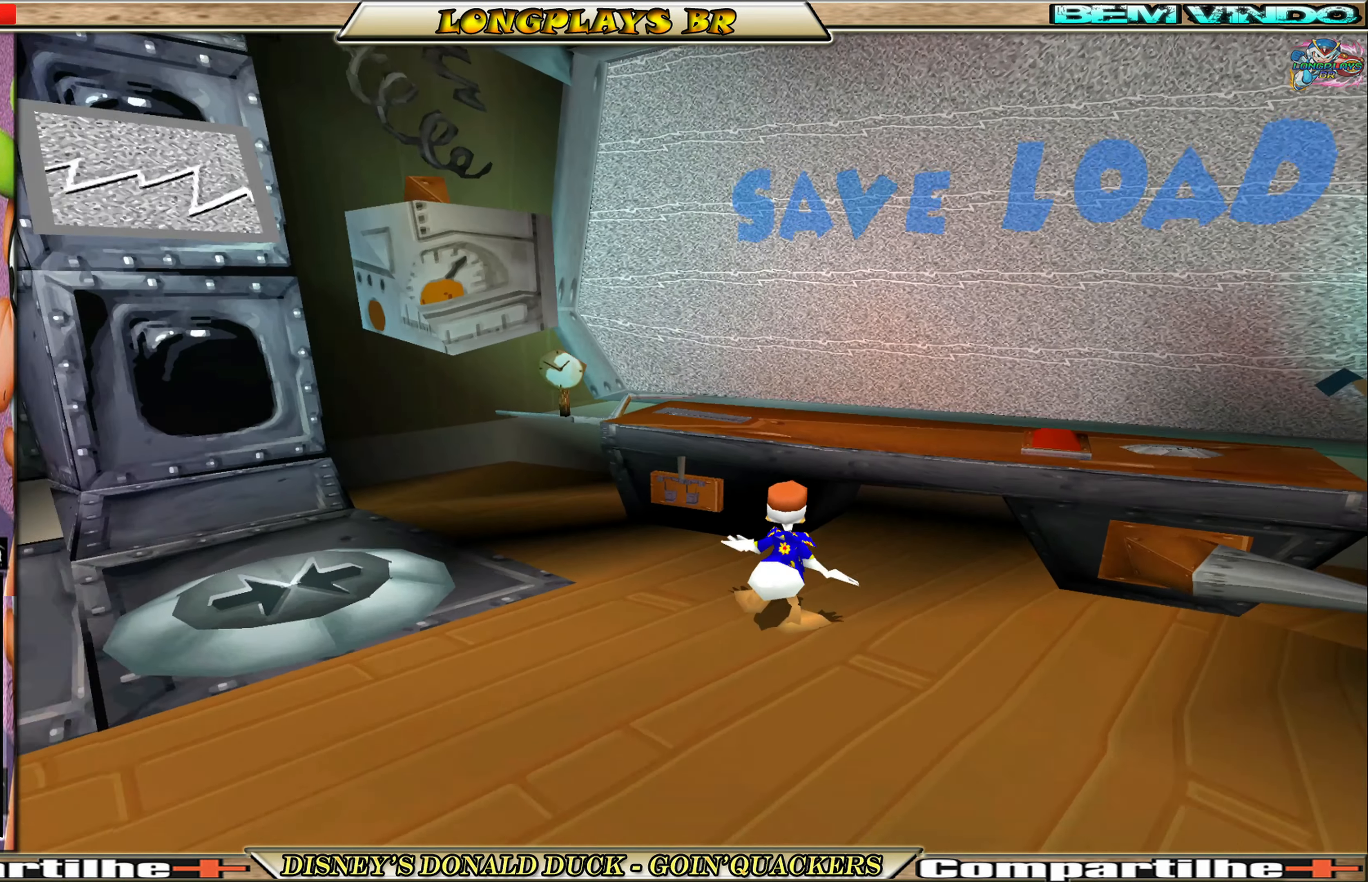
{"buttons": [], "left_stick": "center", "events": []}
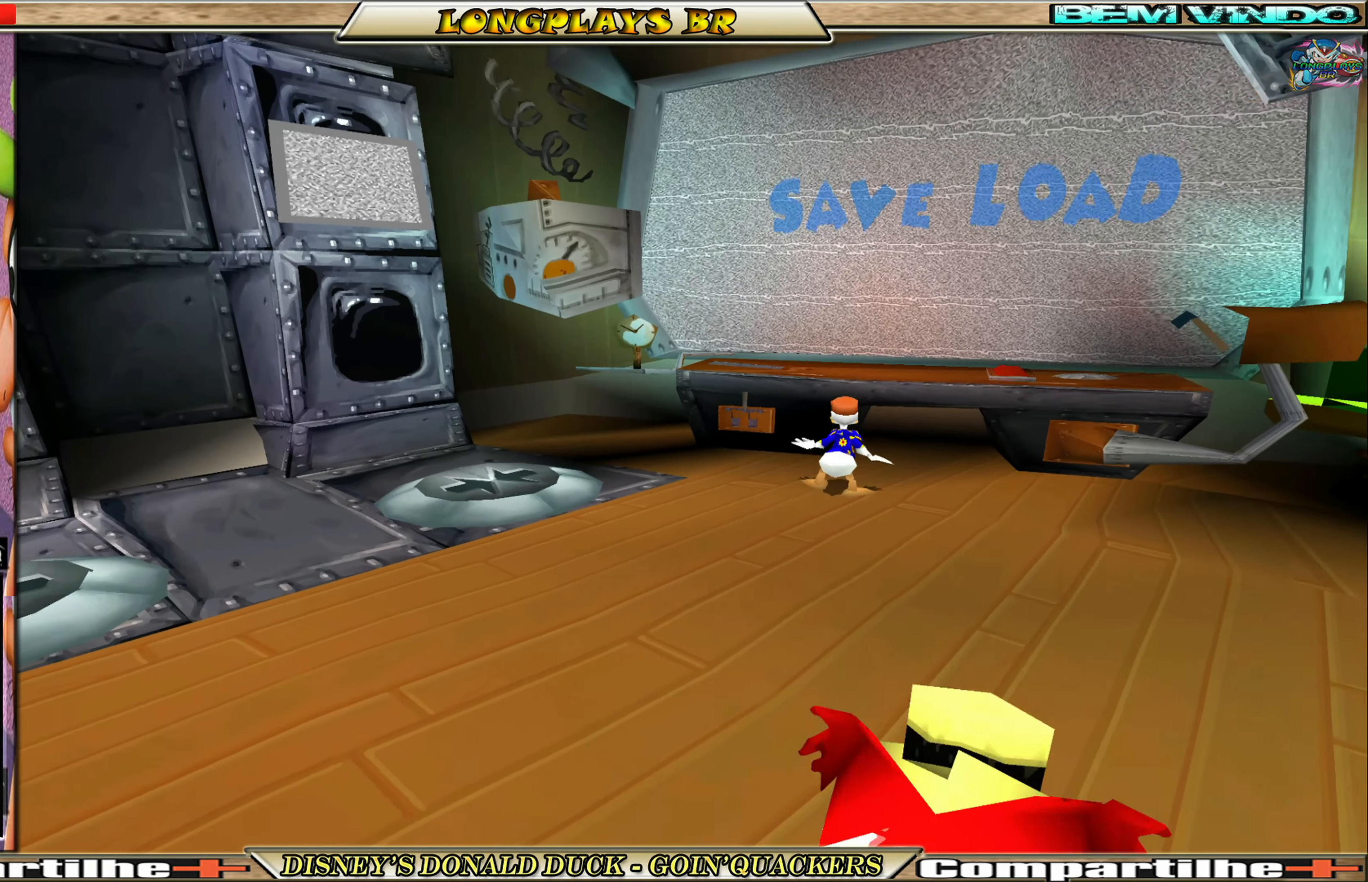
{"buttons": [], "left_stick": "center", "events": []}
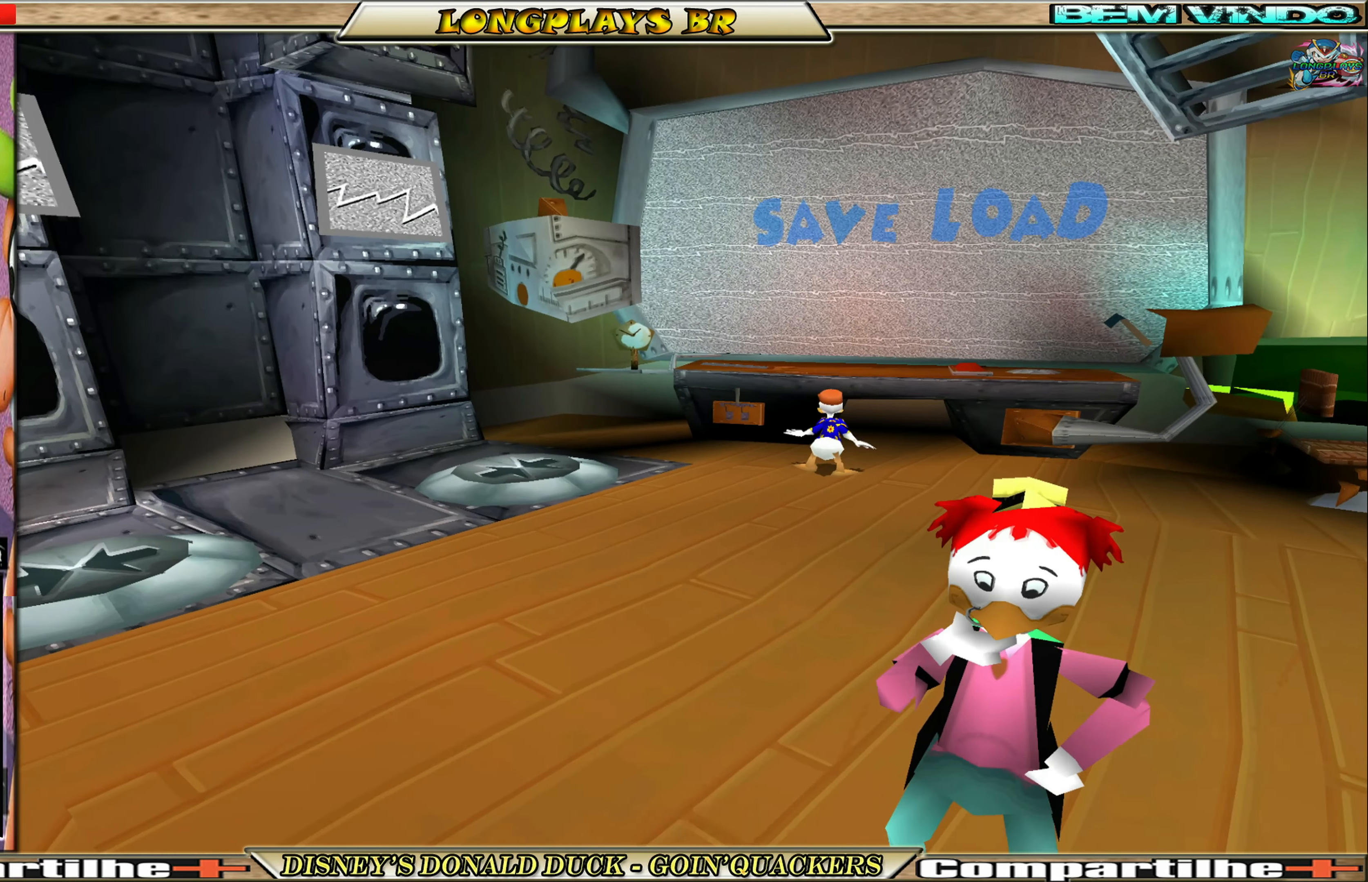
{"buttons": ["DPAD_DOWN"], "left_stick": "center", "events": [[83, "DPAD_DOWN", "down"]]}
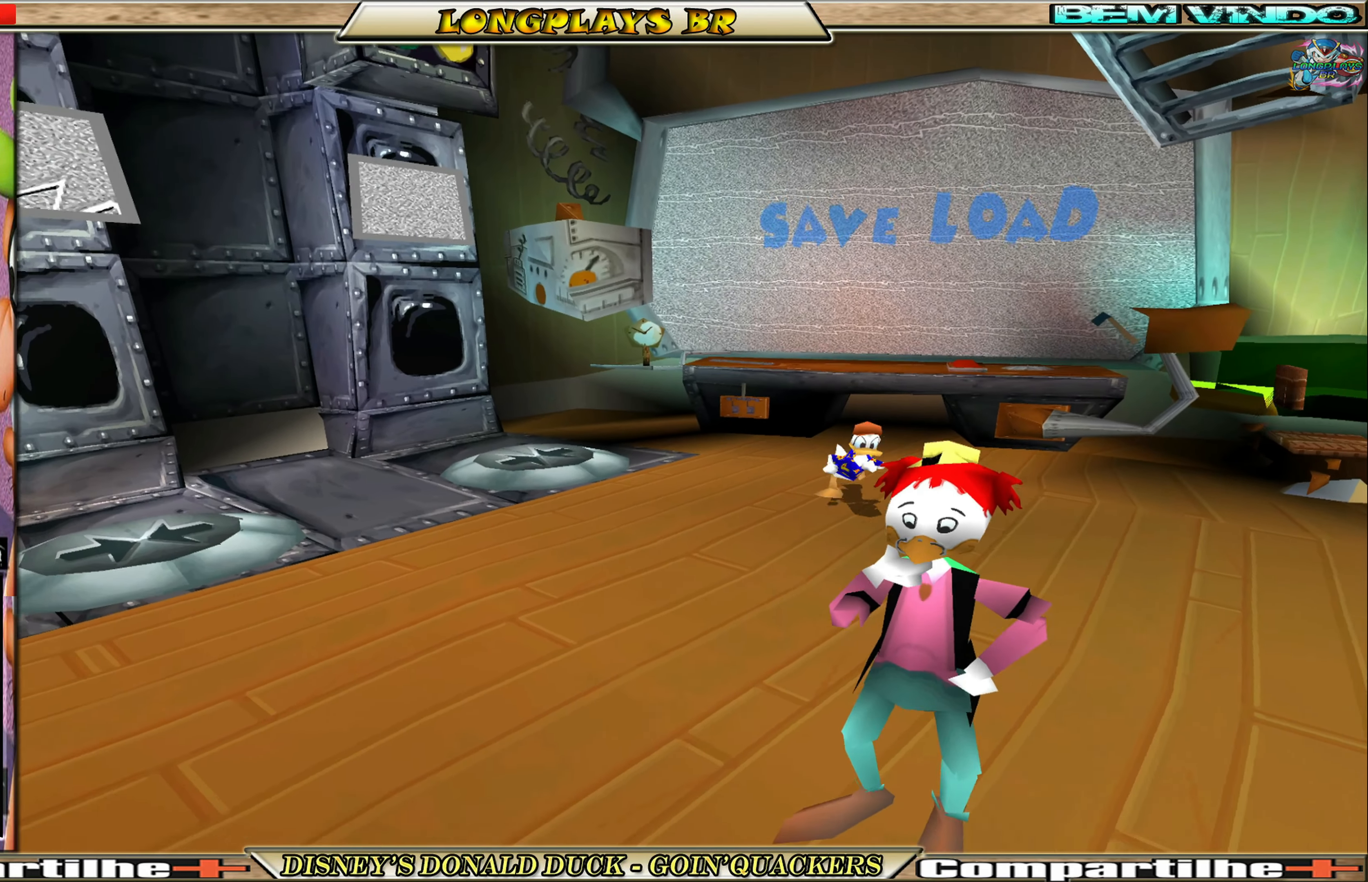
{"buttons": ["DPAD_LEFT"], "left_stick": "center", "events": [[316, "DPAD_LEFT", "down"], [383, "DPAD_DOWN", "up"]]}
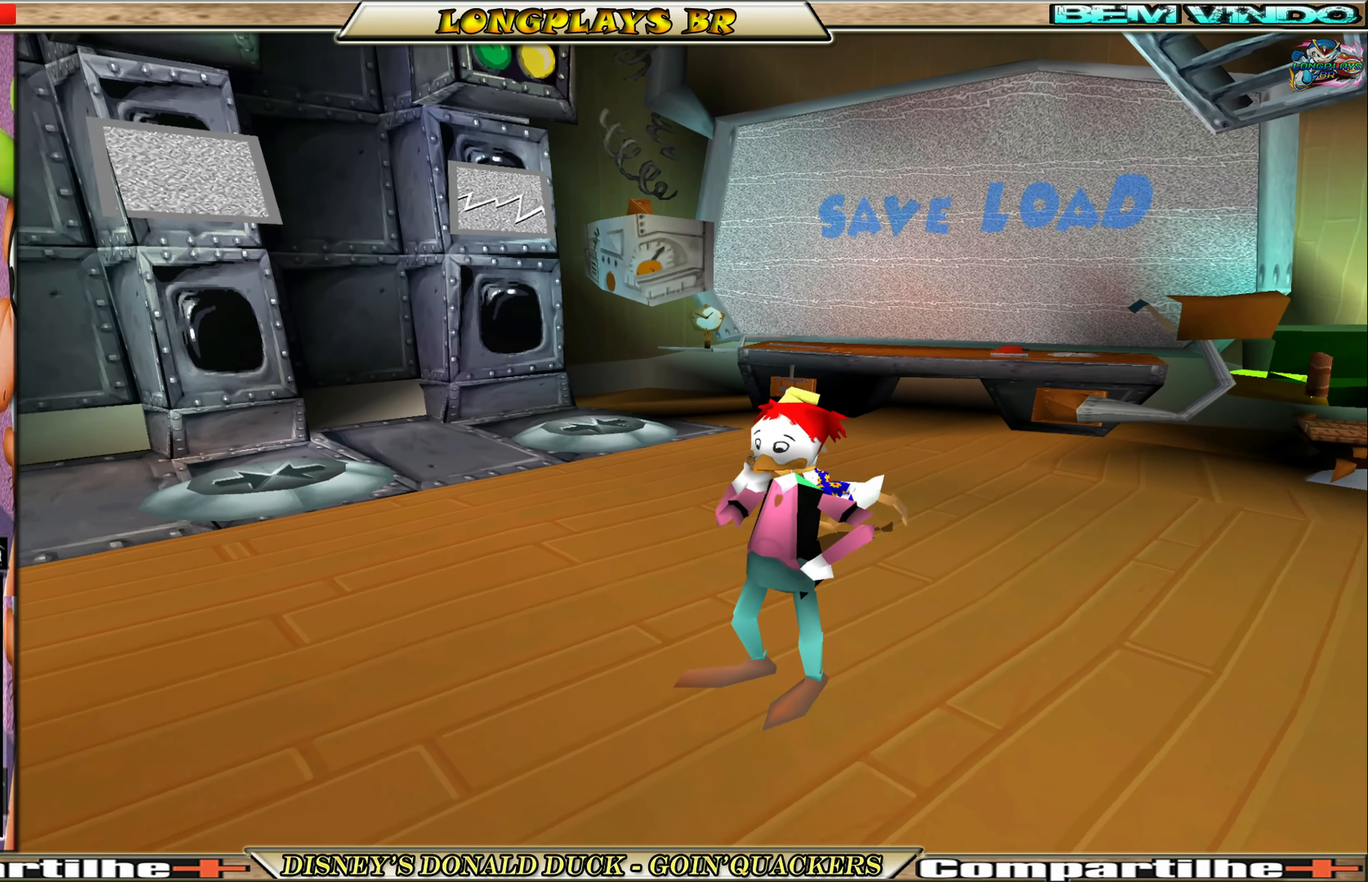
{"buttons": ["DPAD_DOWN", "DPAD_LEFT"], "left_stick": "center", "events": [[66, "DPAD_DOWN", "down"]]}
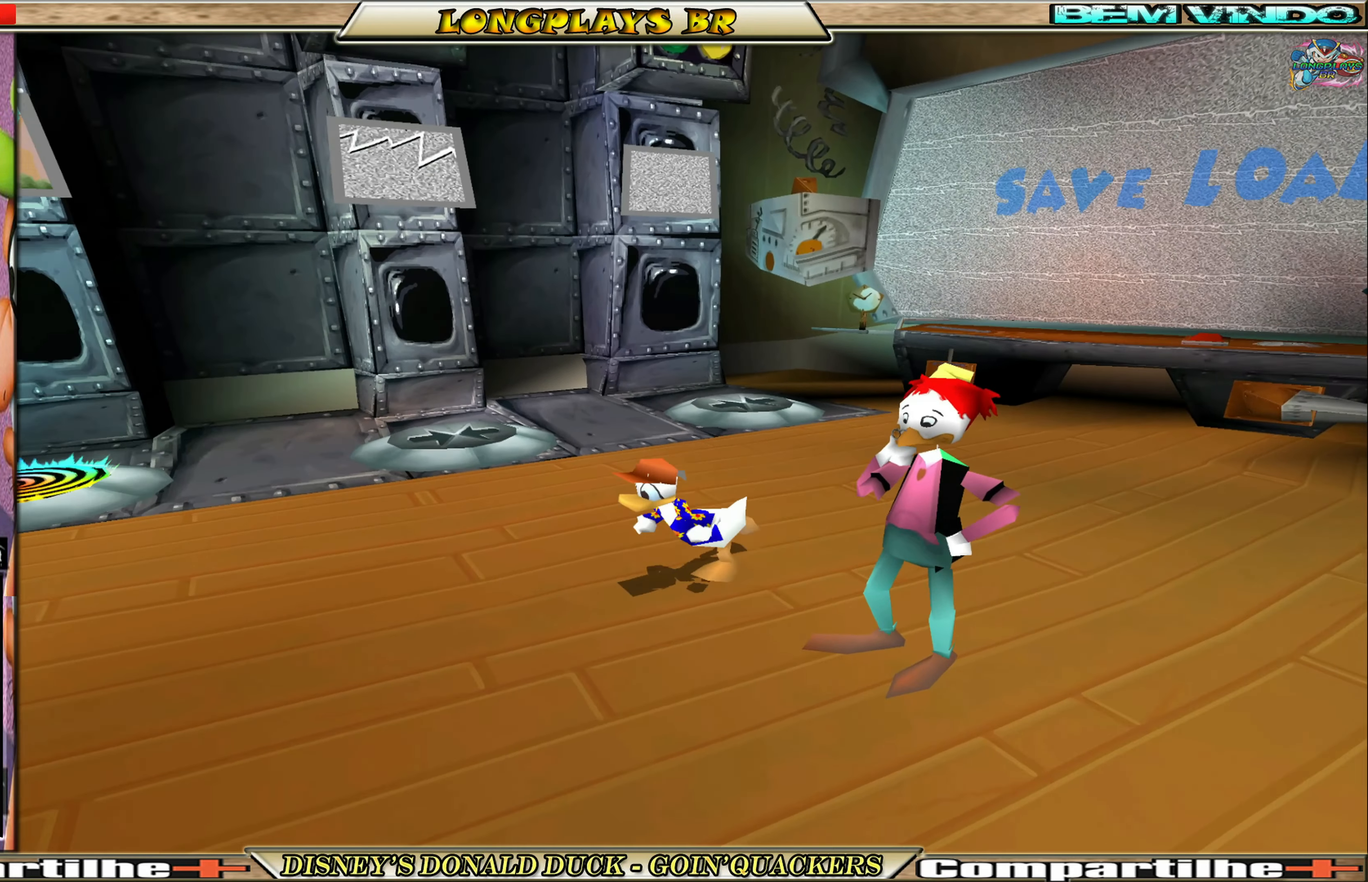
{"buttons": ["DPAD_LEFT"], "left_stick": "center", "events": [[466, "DPAD_DOWN", "up"]]}
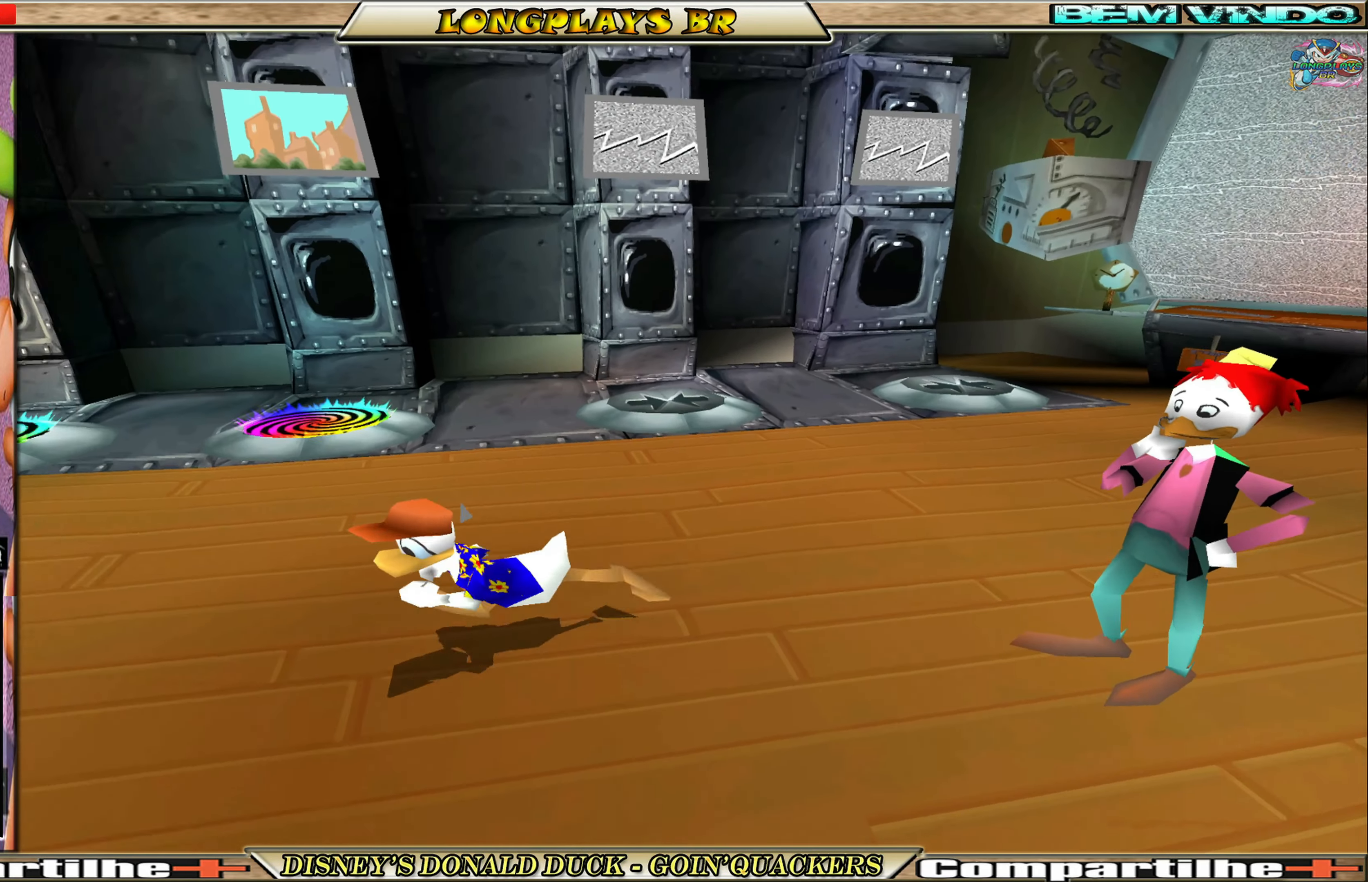
{"buttons": [], "left_stick": "center", "events": [[216, "DPAD_LEFT", "up"], [266, "DPAD_UP", "down"], [466, "DPAD_UP", "up"]]}
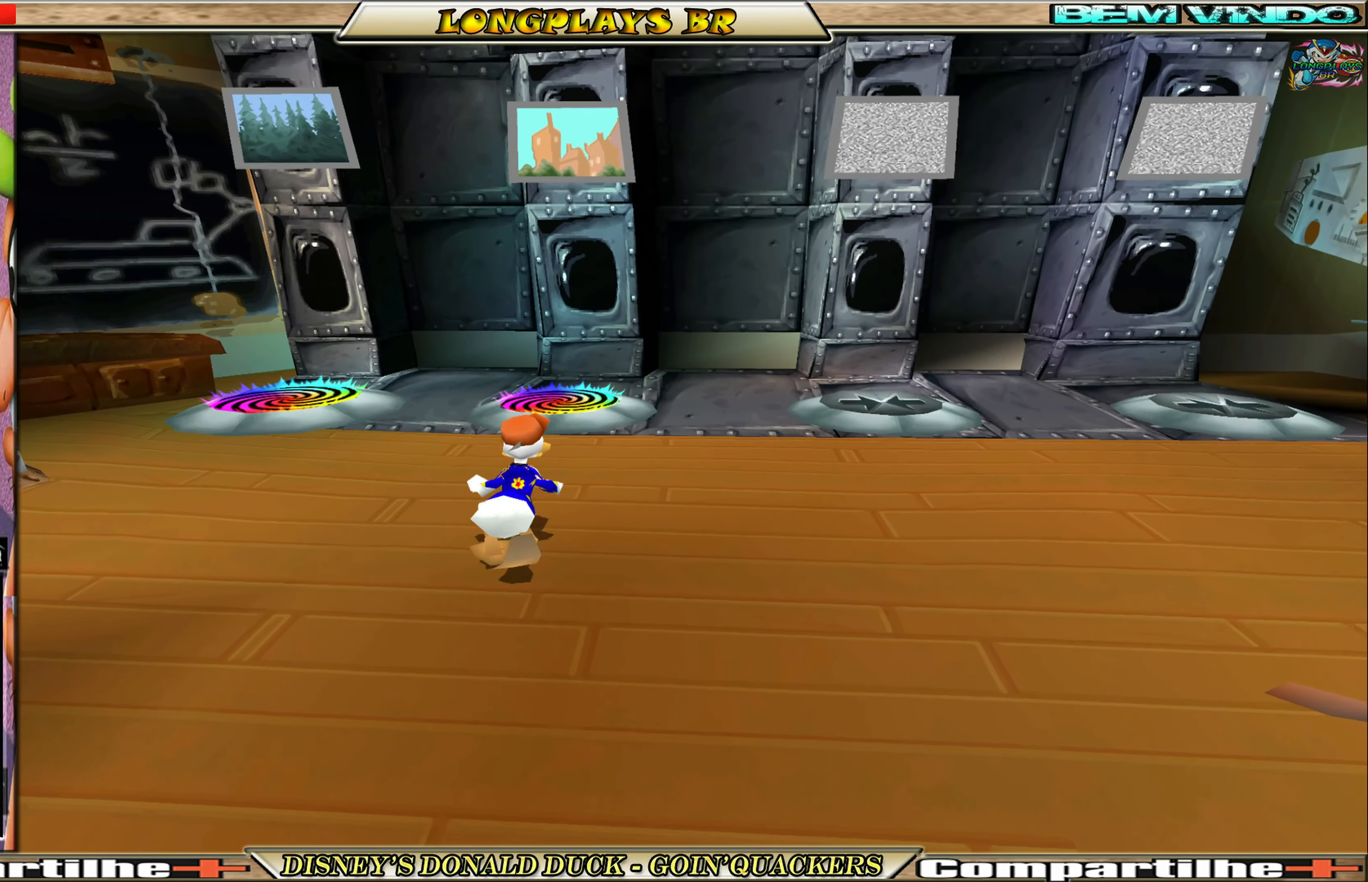
{"buttons": [], "left_stick": "center", "events": [[266, "DPAD_LEFT", "down"], [467, "DPAD_LEFT", "up"]]}
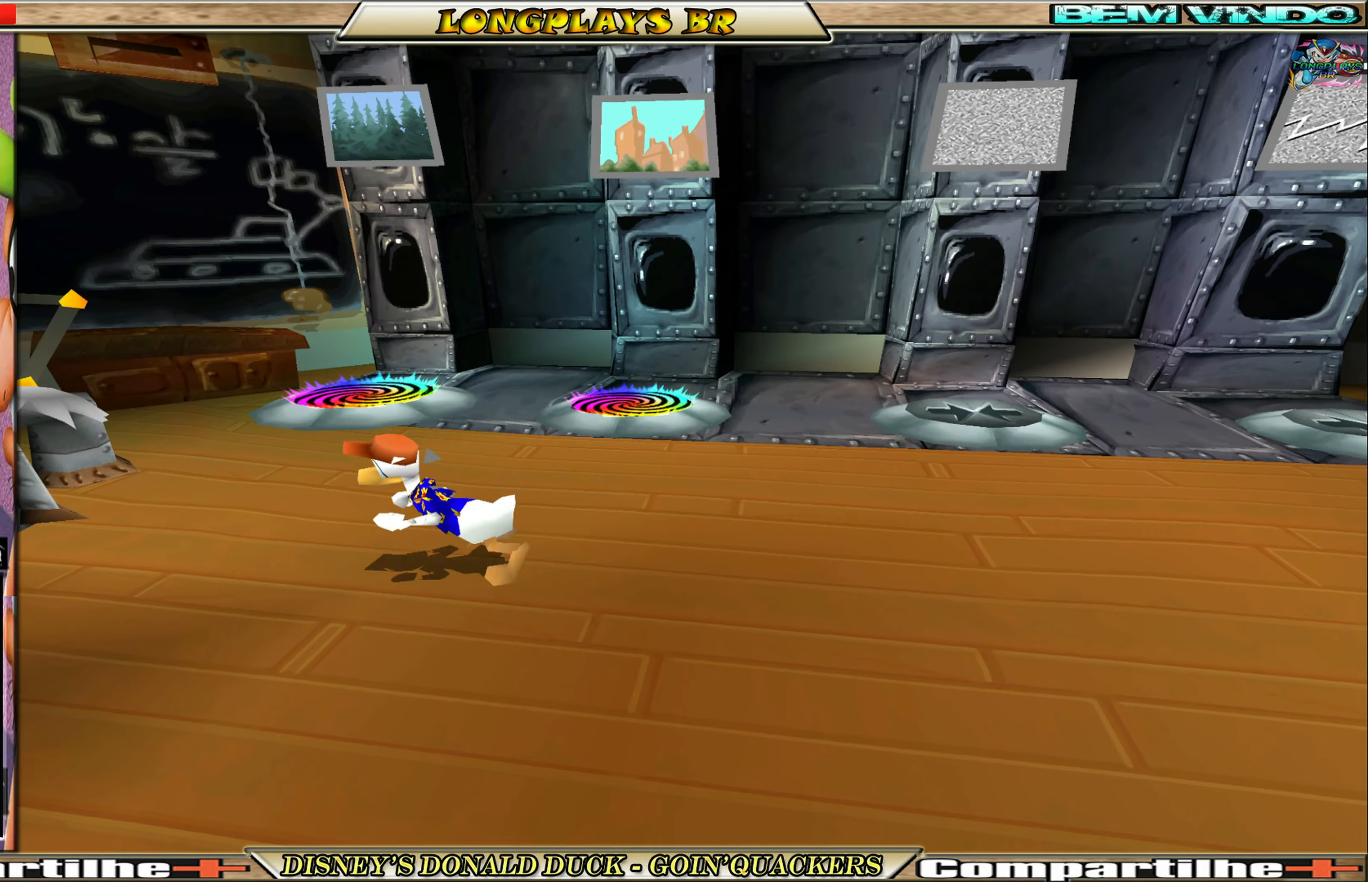
{"buttons": [], "left_stick": "center", "events": []}
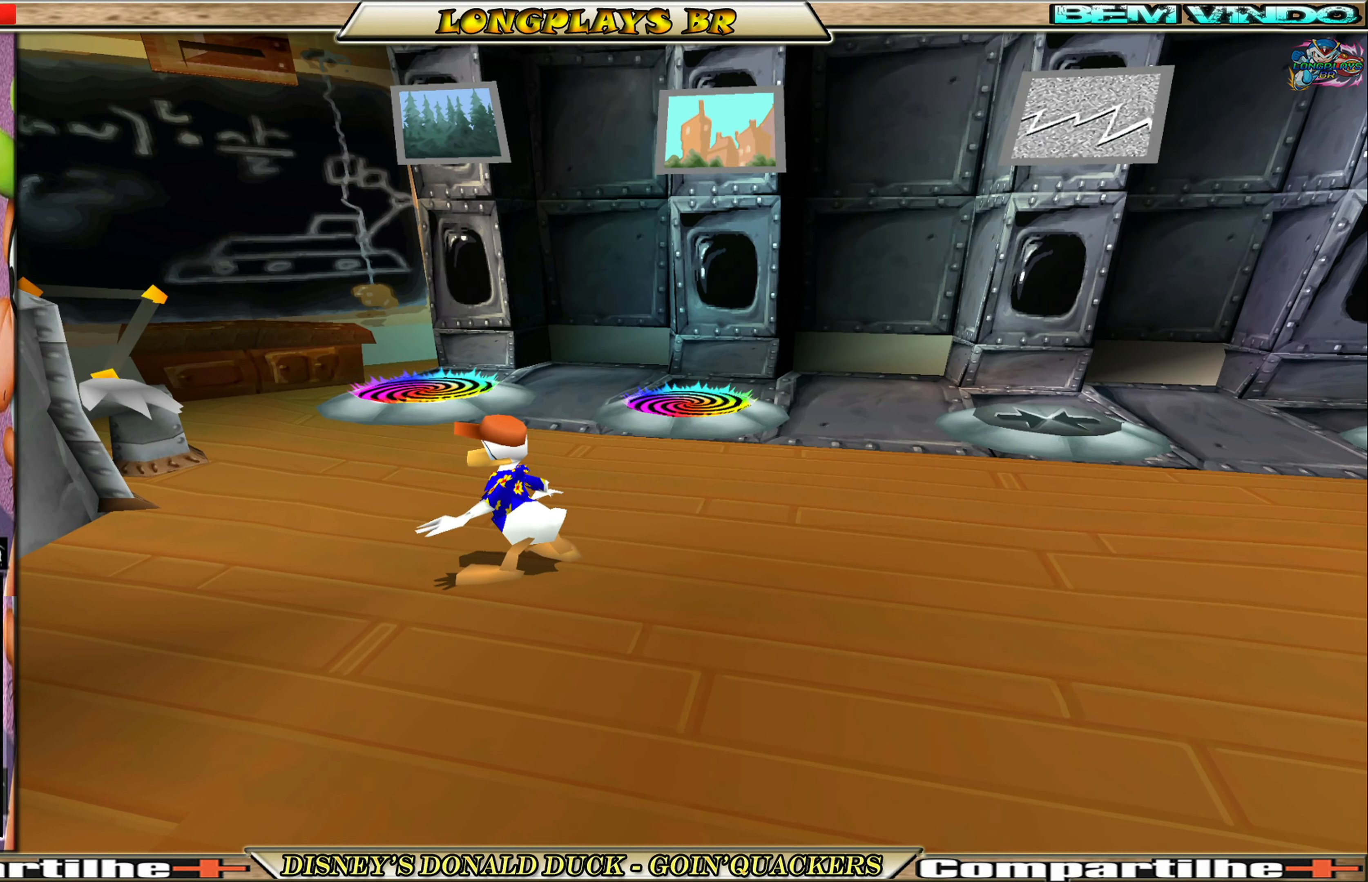
{"buttons": ["DPAD_RIGHT"], "left_stick": "center", "events": [[400, "DPAD_RIGHT", "down"]]}
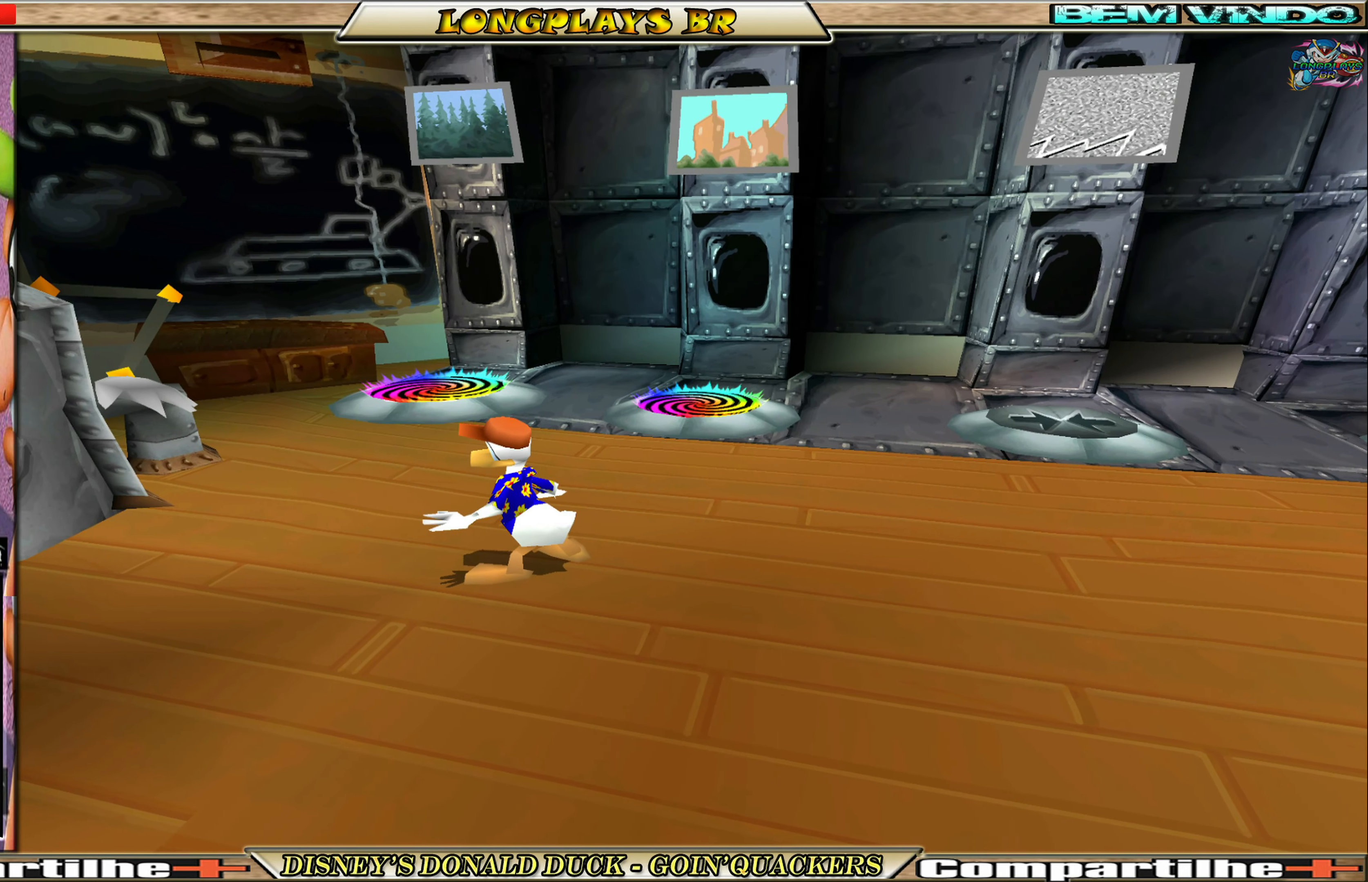
{"buttons": [], "left_stick": "center", "events": [[133, "DPAD_RIGHT", "up"]]}
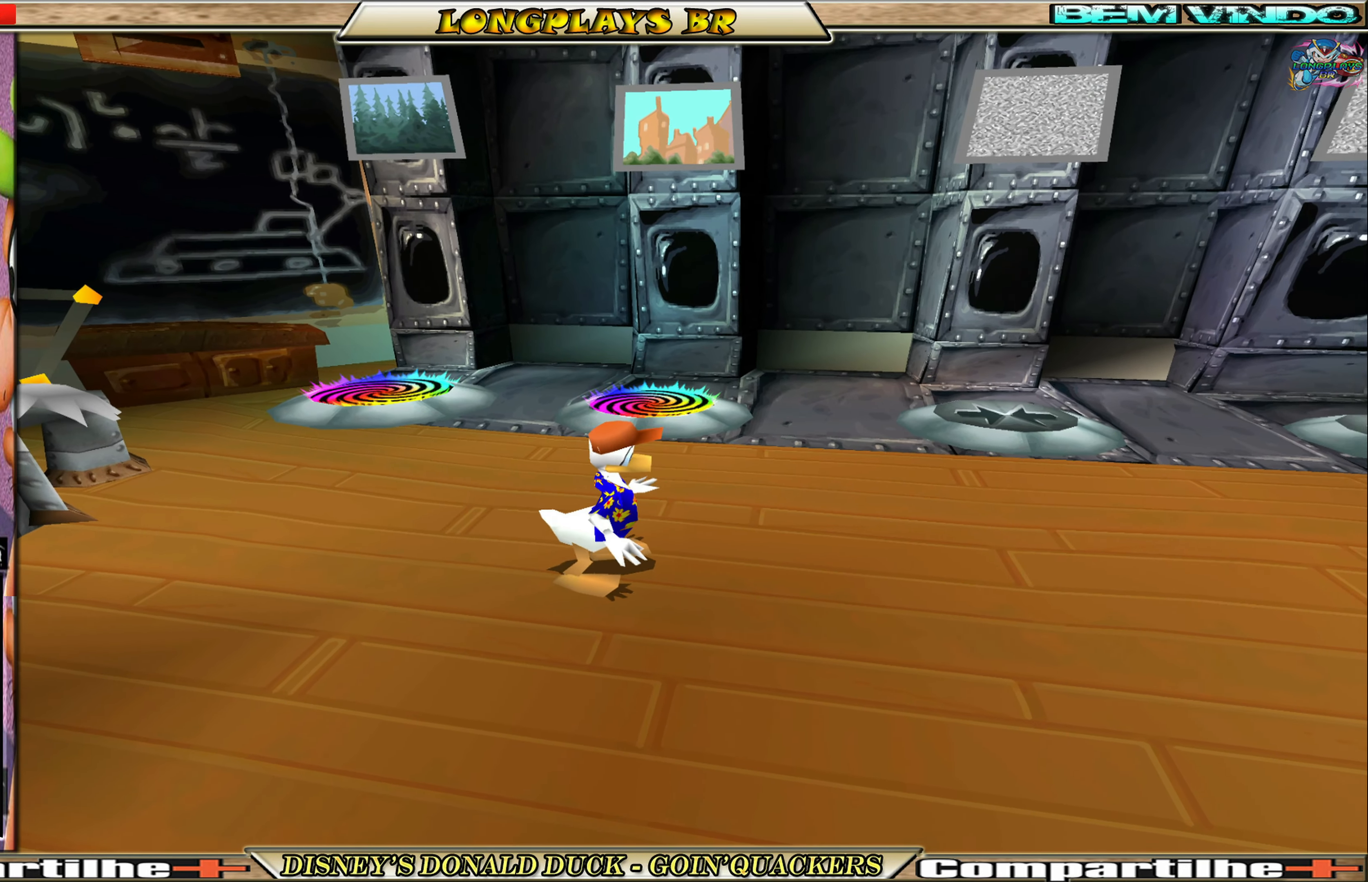
{"buttons": ["DPAD_UP"], "left_stick": "center", "events": [[483, "DPAD_UP", "down"]]}
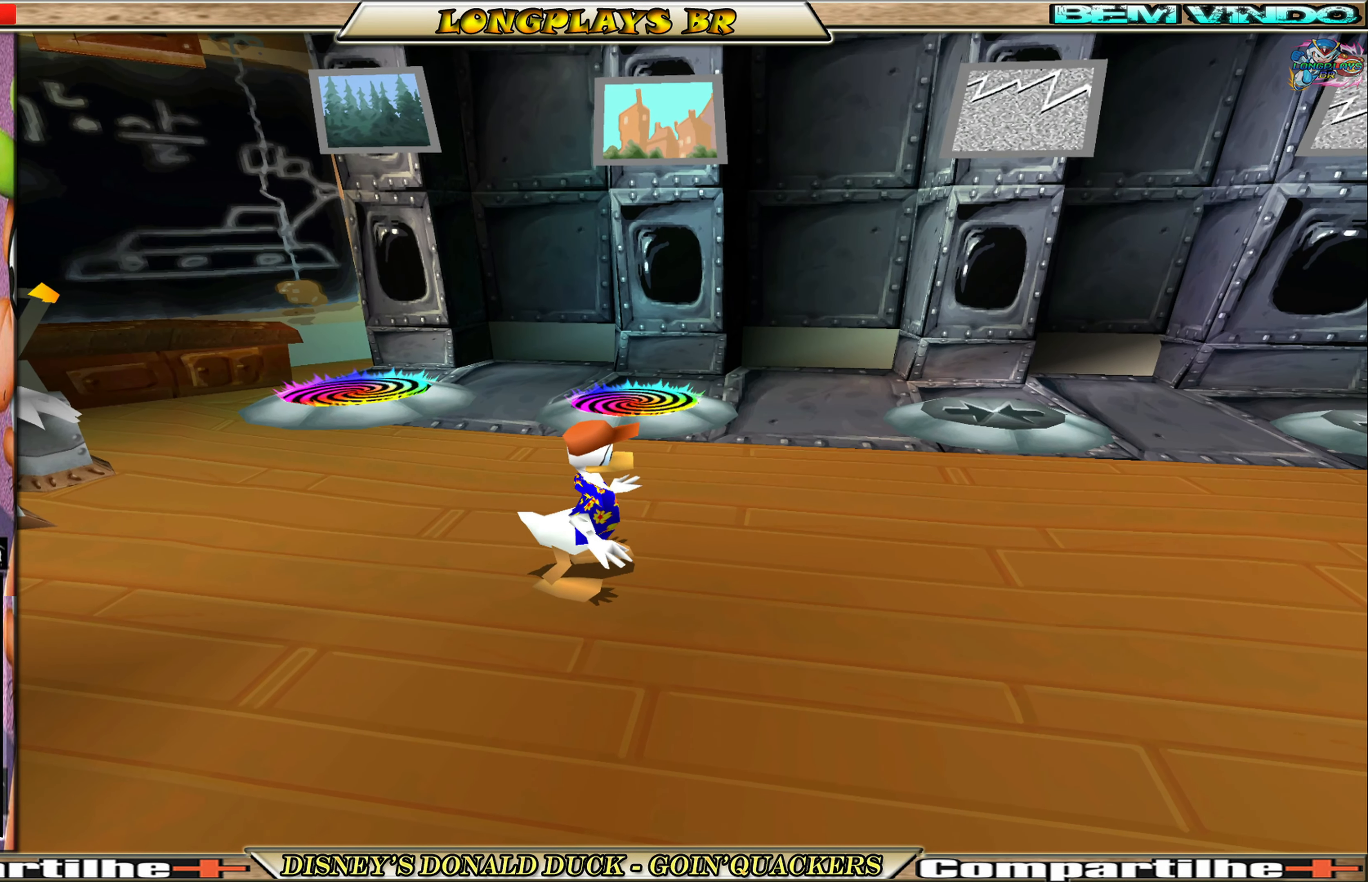
{"buttons": ["DPAD_UP"], "left_stick": "center", "events": []}
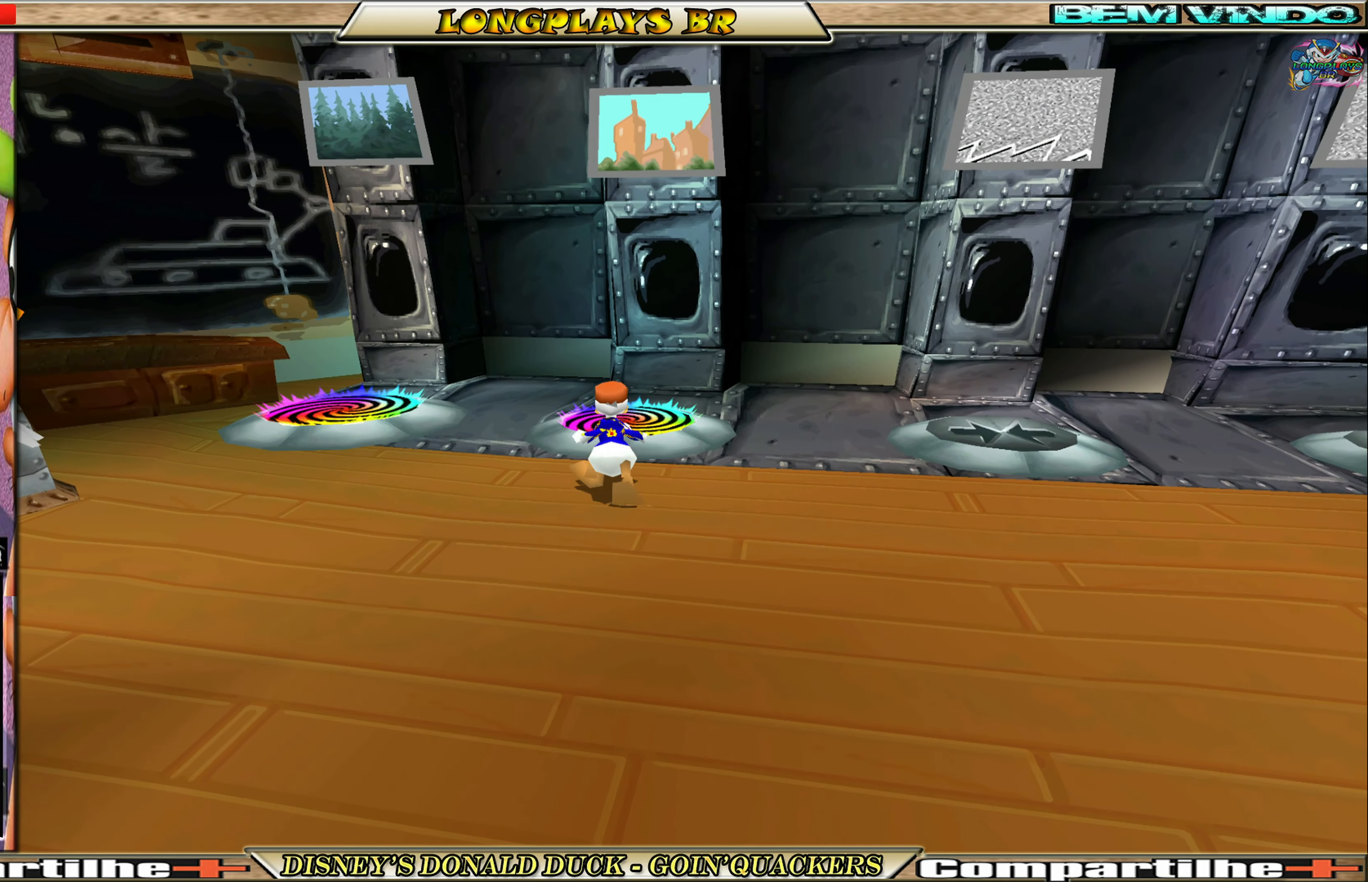
{"buttons": ["DPAD_UP"], "left_stick": "center", "events": [[67, "DPAD_UP", "up"], [300, "DPAD_UP", "down"]]}
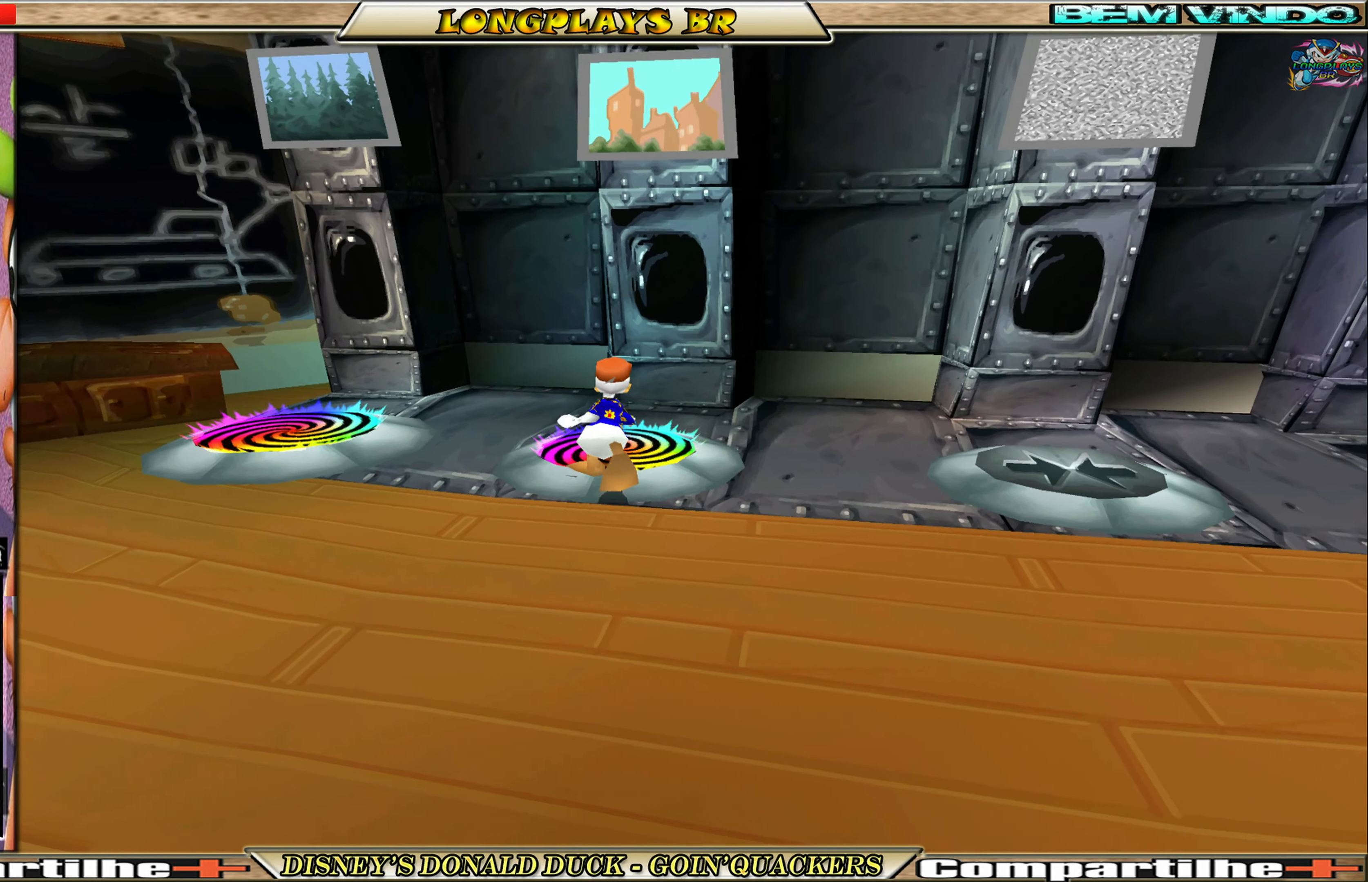
{"buttons": [], "left_stick": "center", "events": [[50, "DPAD_UP", "up"]]}
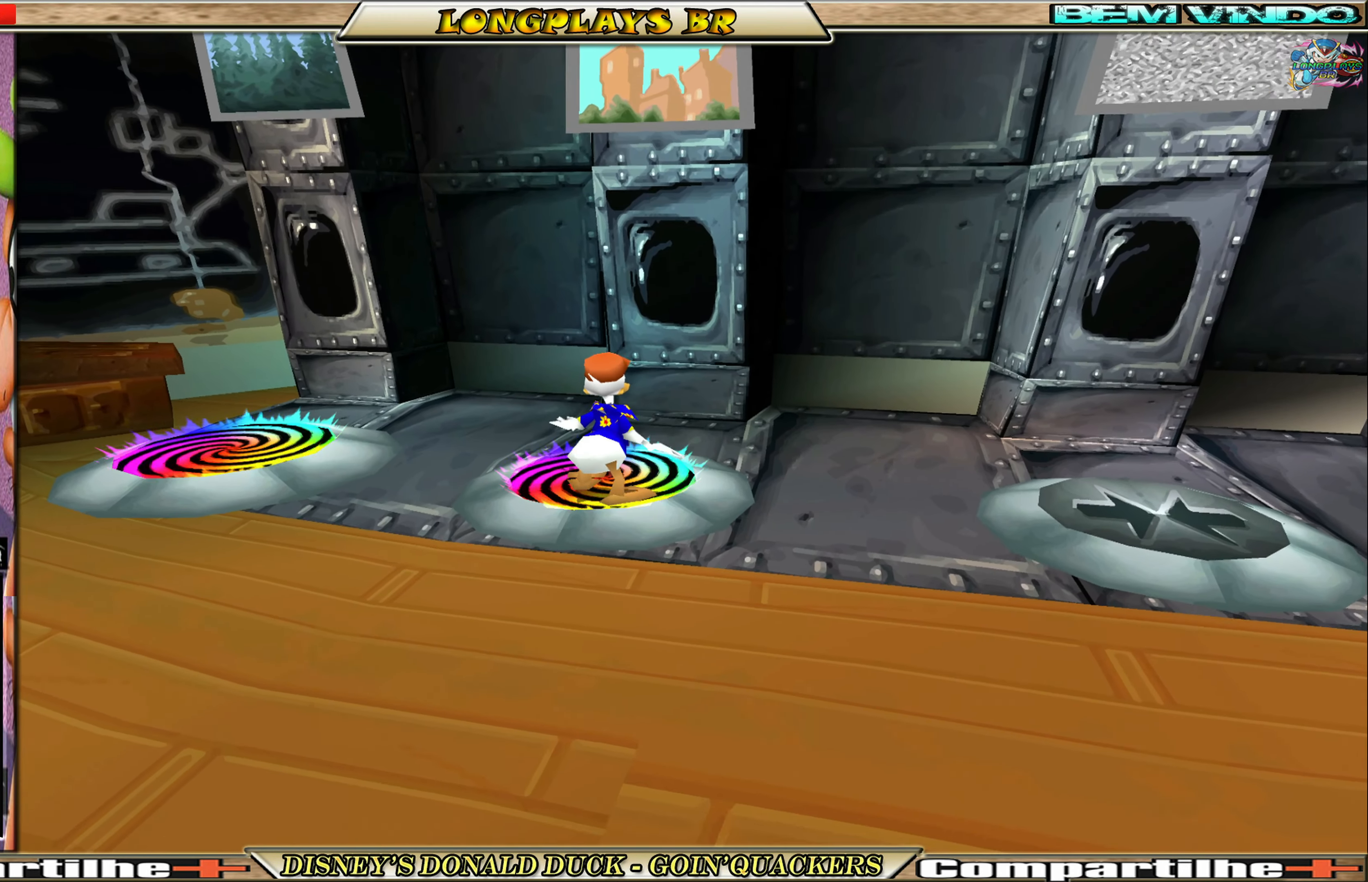
{"buttons": [], "left_stick": "center", "events": []}
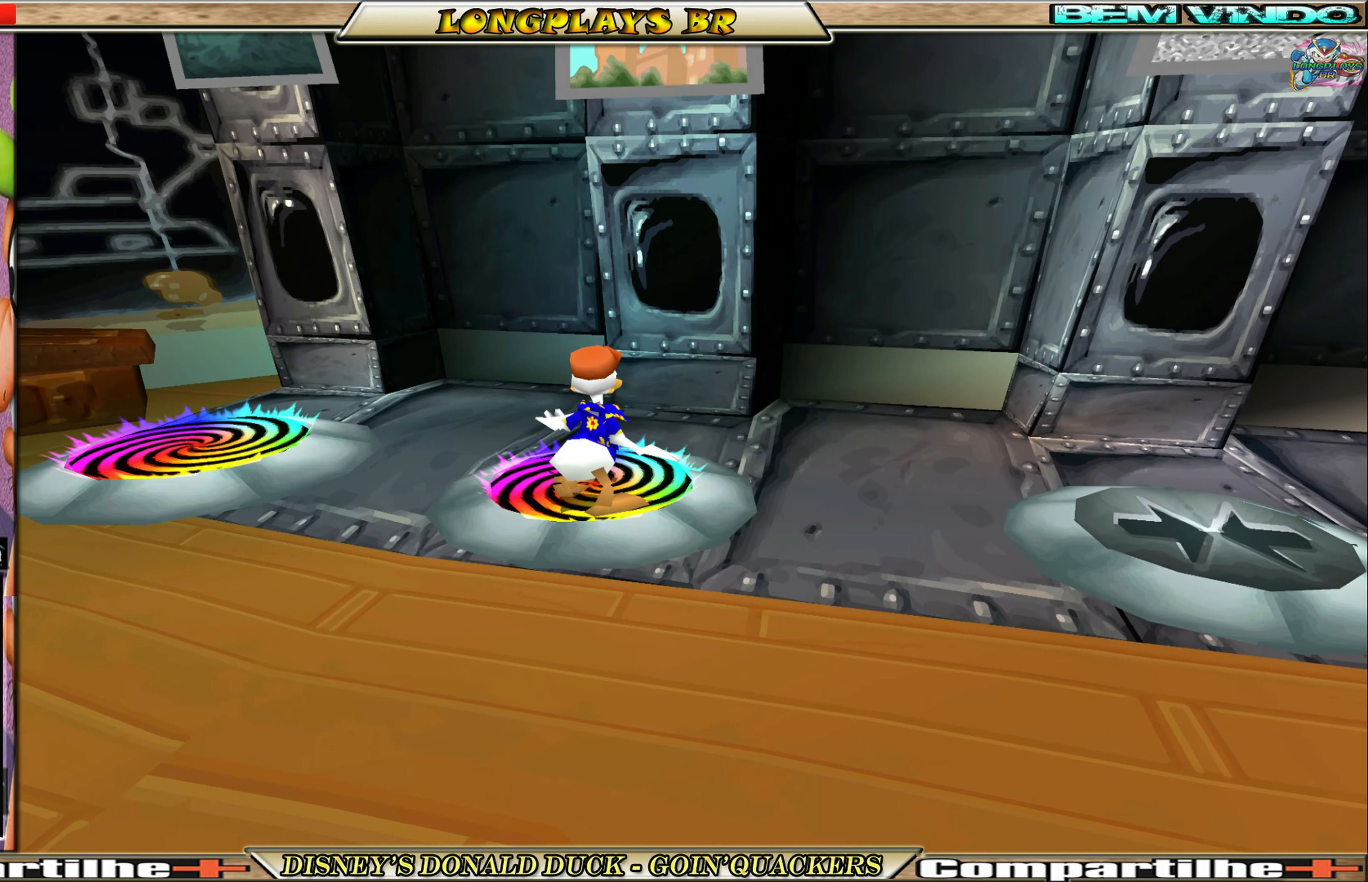
{"buttons": [], "left_stick": "center", "events": [[300, "DPAD_UP", "down"], [400, "DPAD_UP", "up"]]}
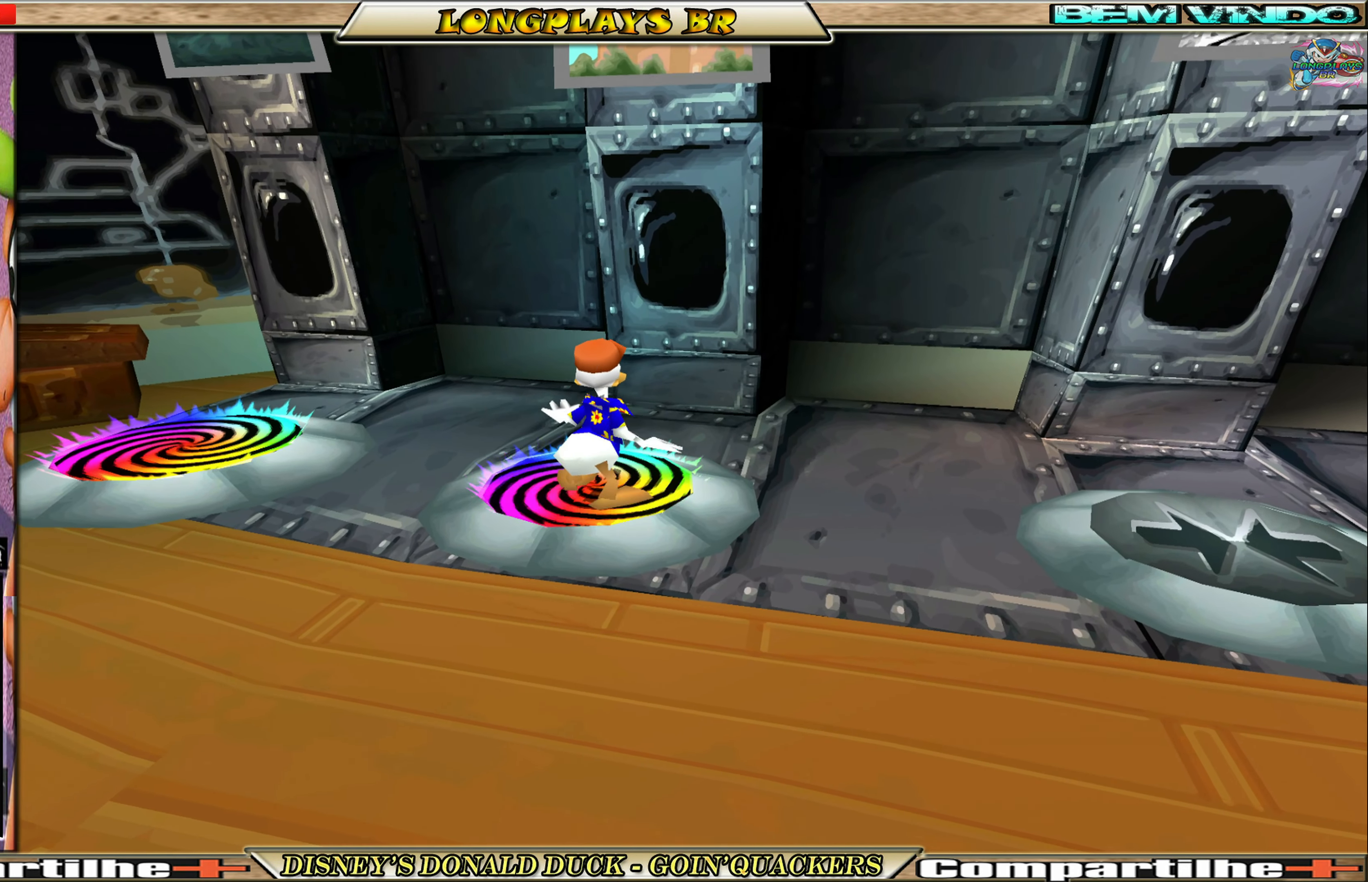
{"buttons": [], "left_stick": "center", "events": []}
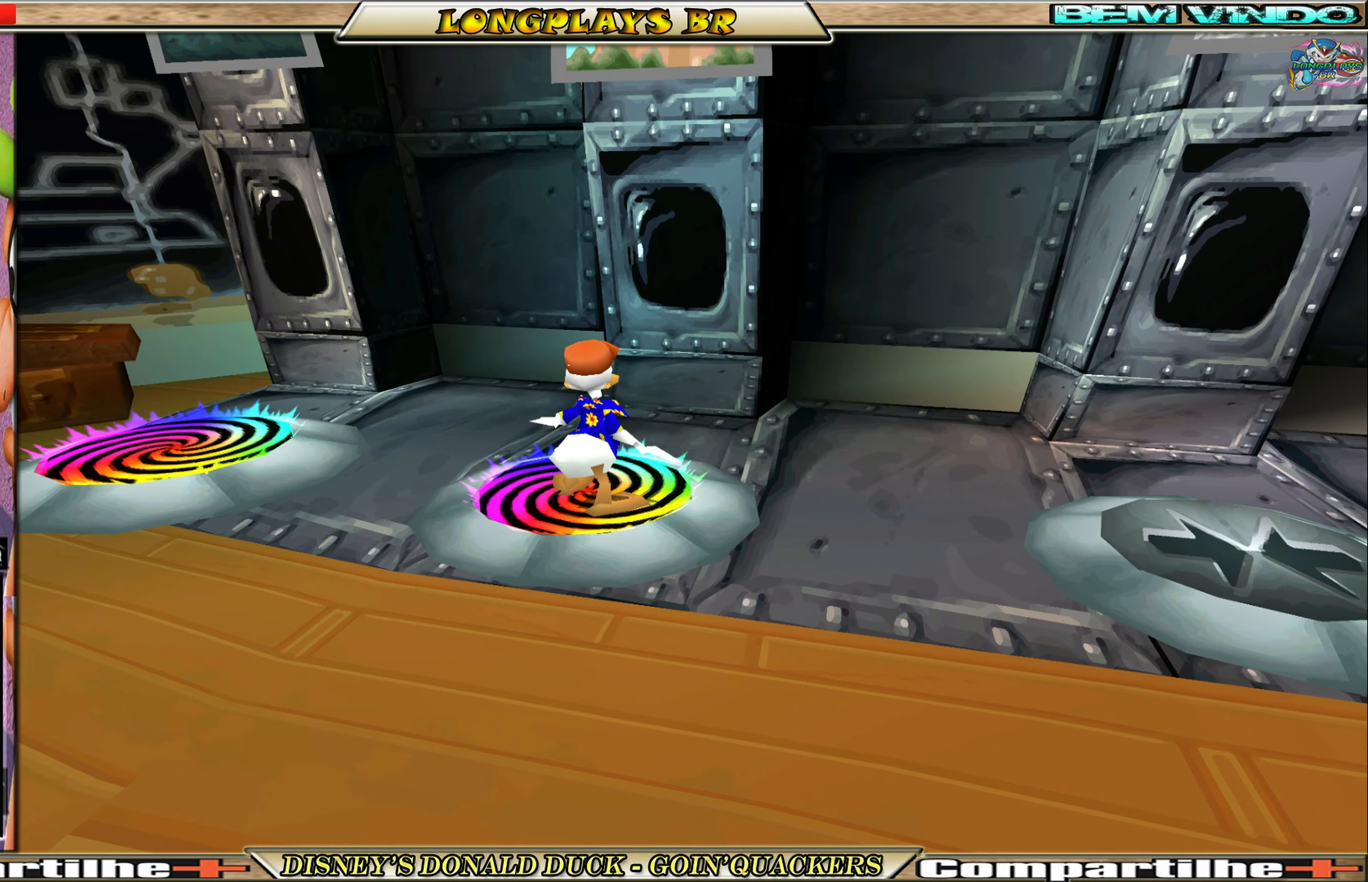
{"buttons": [], "left_stick": "center", "events": []}
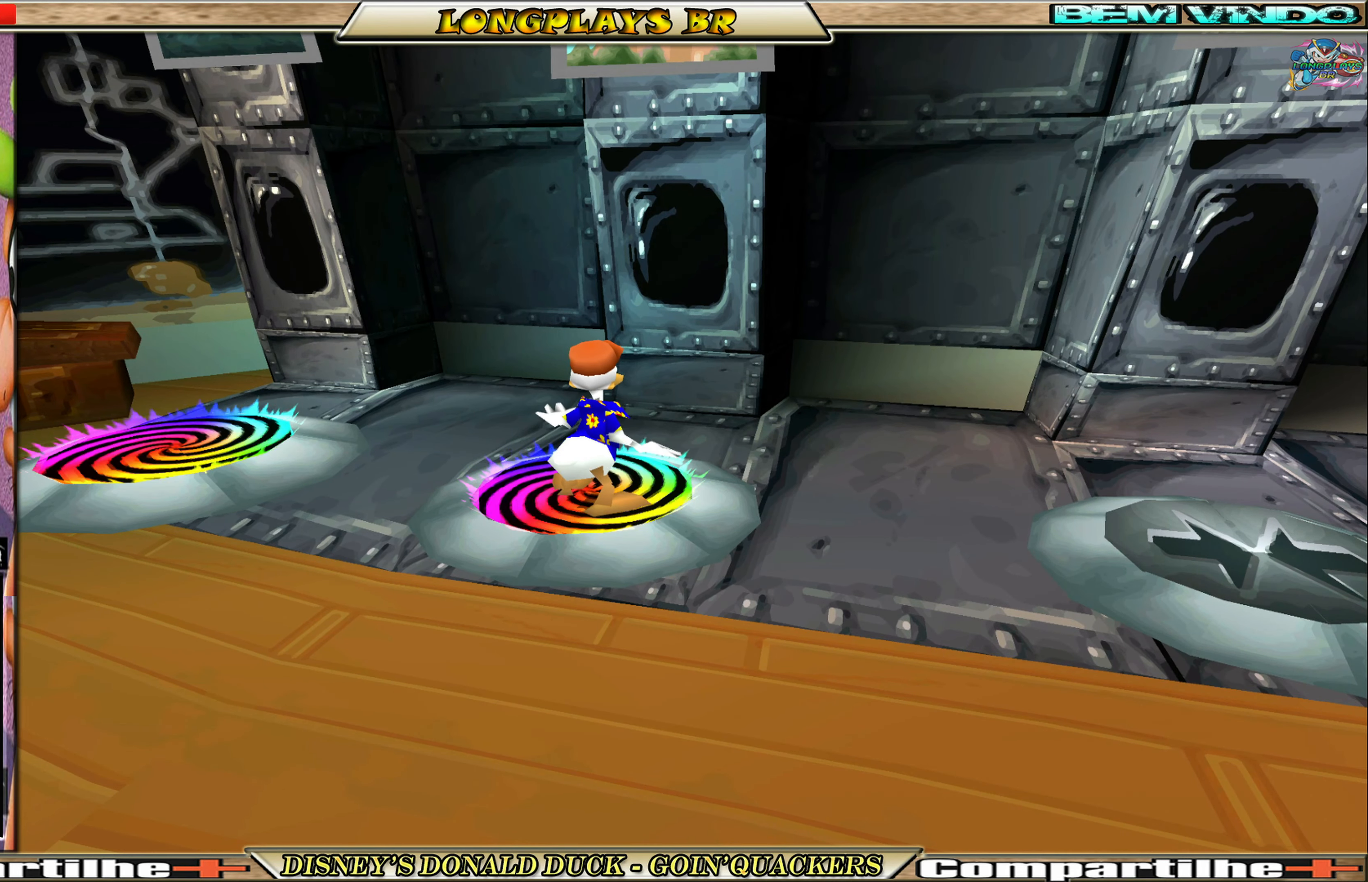
{"buttons": [], "left_stick": "center", "events": []}
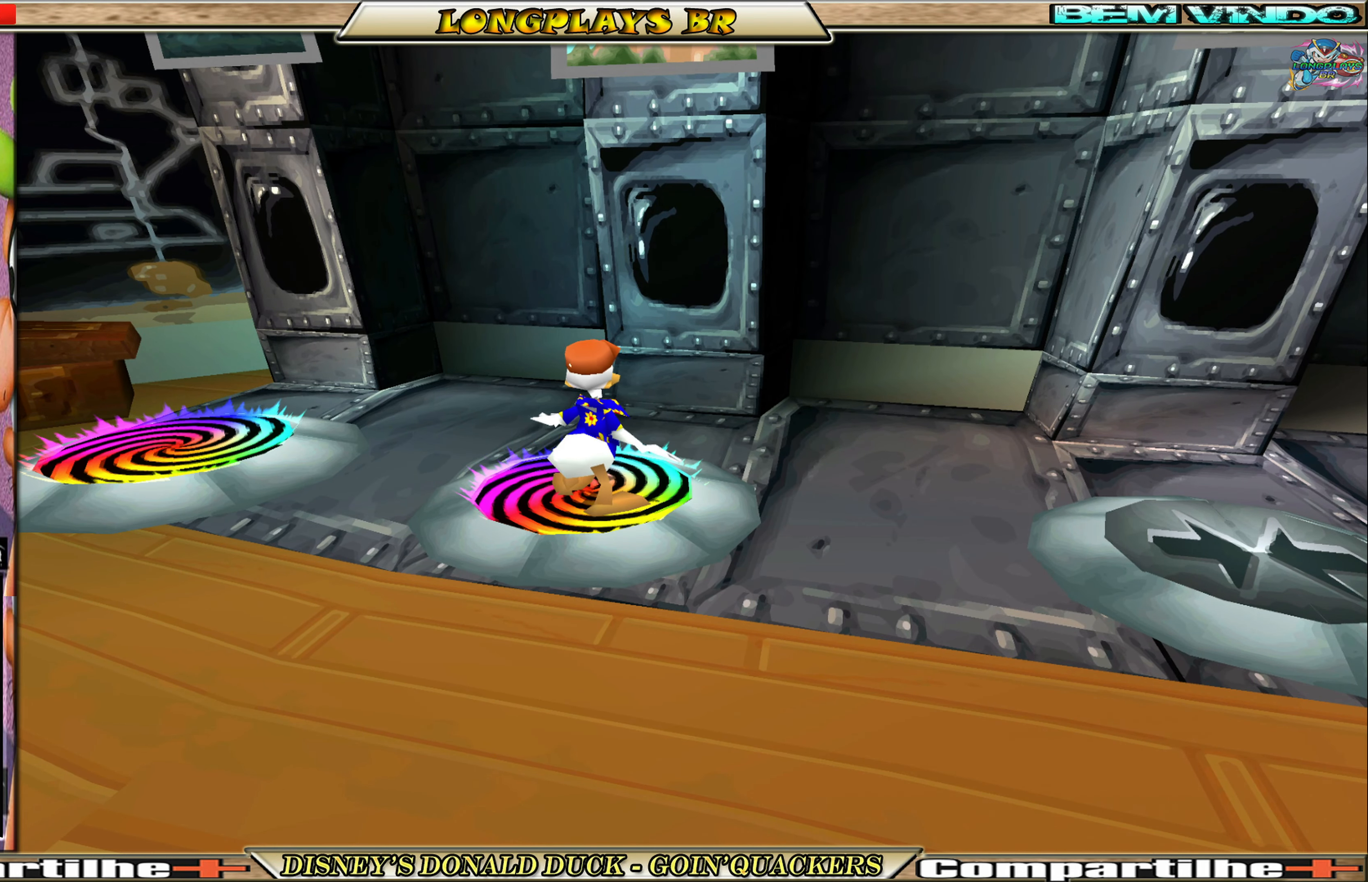
{"buttons": [], "left_stick": "center", "events": [[150, "A", "down"], [267, "A", "up"]]}